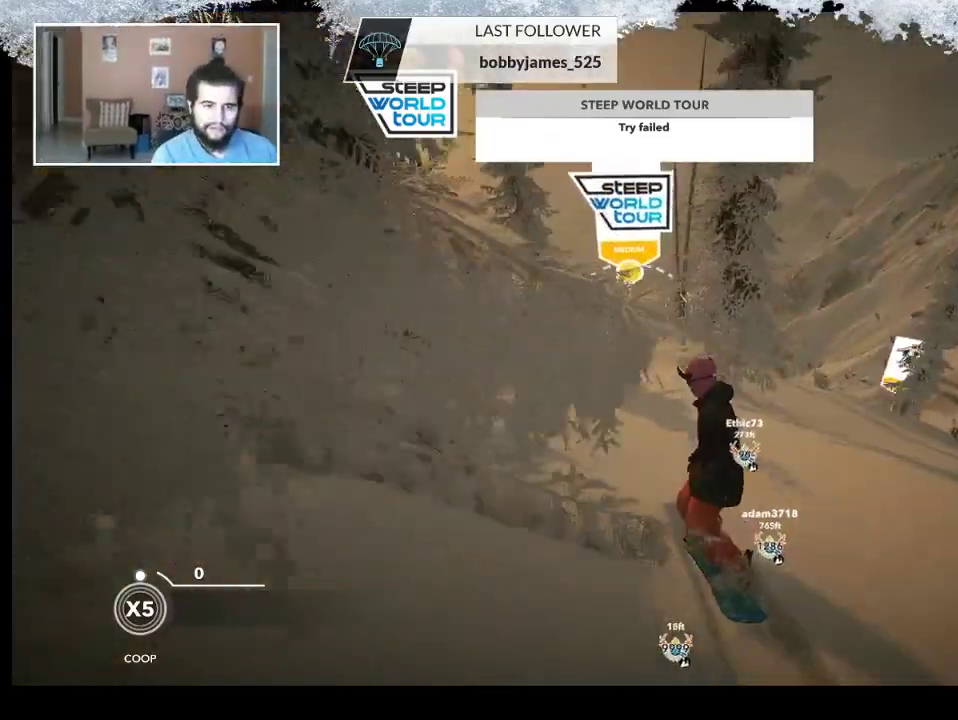
Gameplay with a controller (PlayStation layout); each line is a JSON object with the inputs held at the frame after it. "events" lists button and stick changes between this image and that frame as [ms after this image, input, new state], when the widget could be followed in between.
{"buttons": [], "left_stick": "center", "right_stick": "center", "events": [[167, "left_stick", "right"], [333, "left_stick", "center"]]}
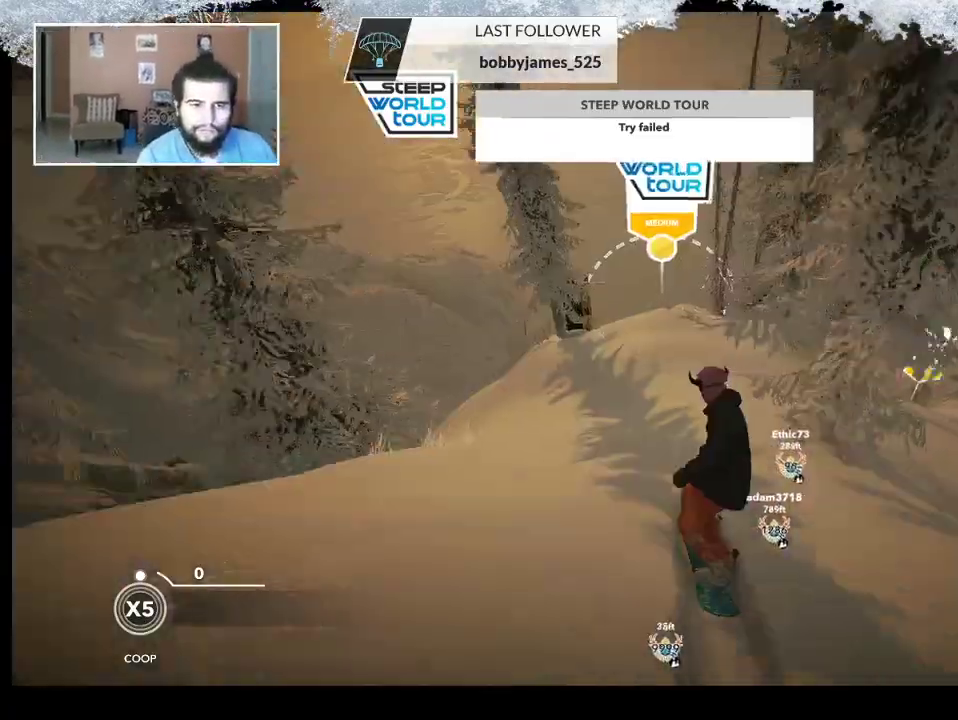
{"buttons": [], "left_stick": "right", "right_stick": "center", "events": [[200, "left_stick", "right"], [300, "left_stick", "center"], [433, "left_stick", "right"]]}
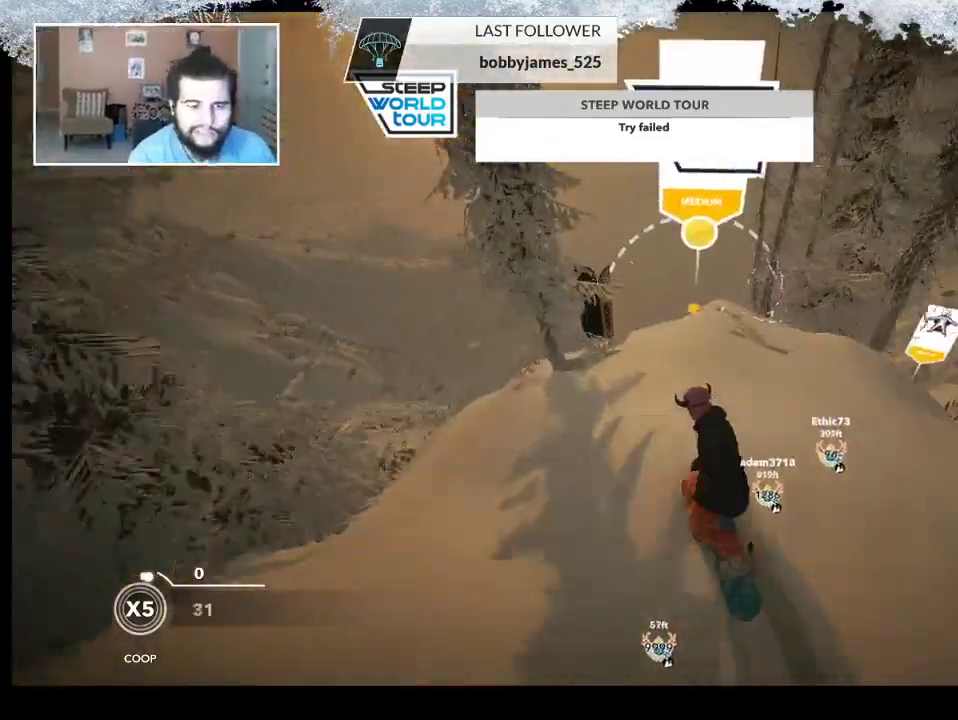
{"buttons": [], "left_stick": "center", "right_stick": "center", "events": [[167, "left_stick", "center"]]}
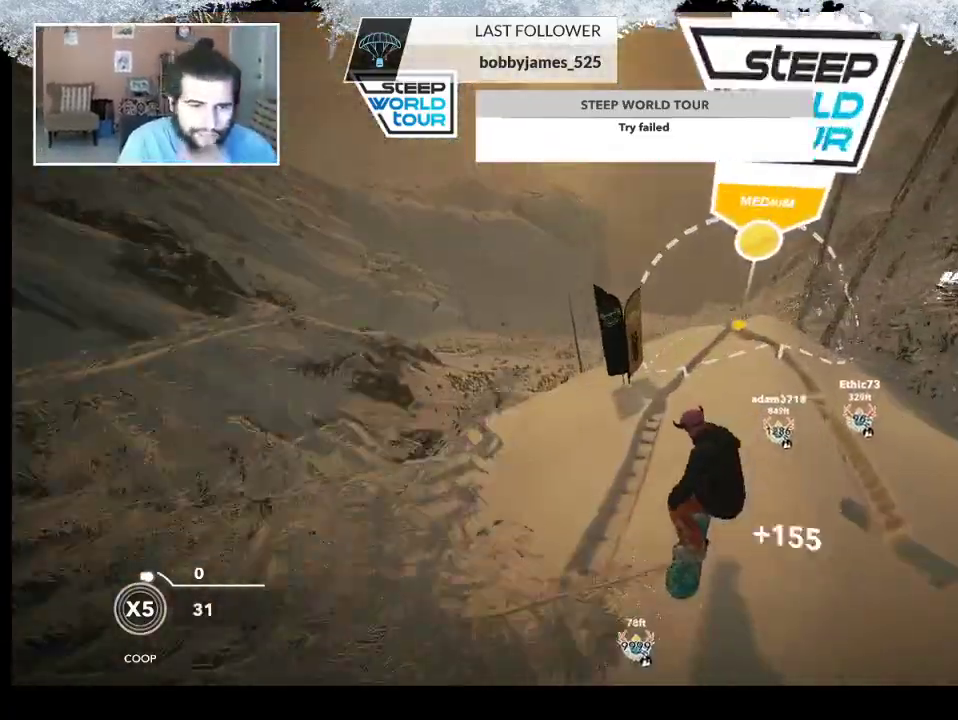
{"buttons": [], "left_stick": "right", "right_stick": "center", "events": [[200, "left_stick", "right"]]}
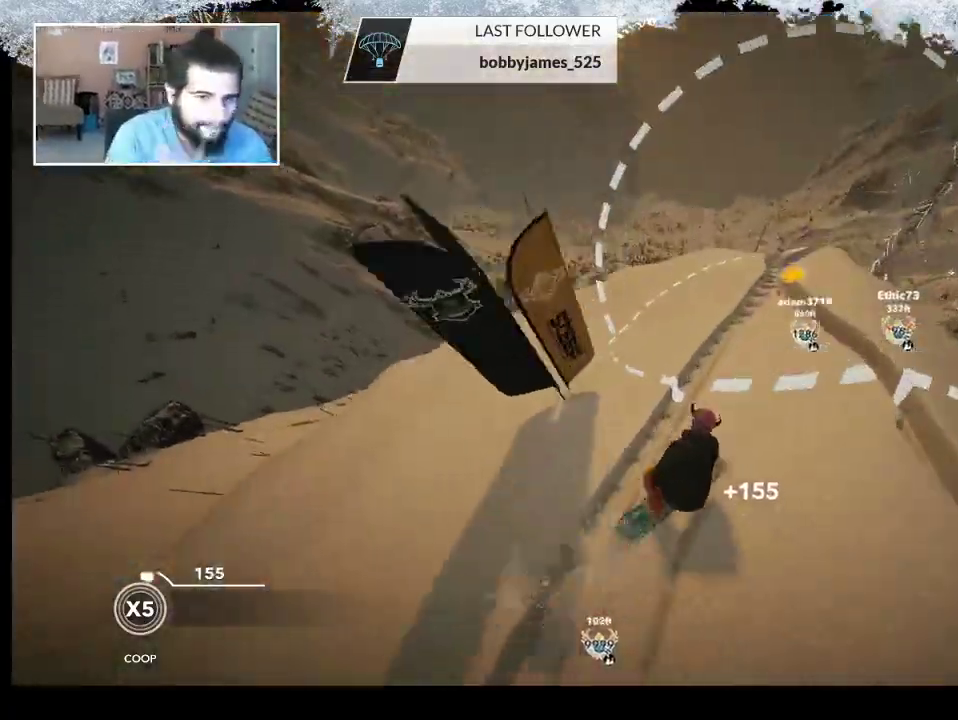
{"buttons": [], "left_stick": "left", "right_stick": "center", "events": [[67, "left_stick", "center"], [400, "left_stick", "left"]]}
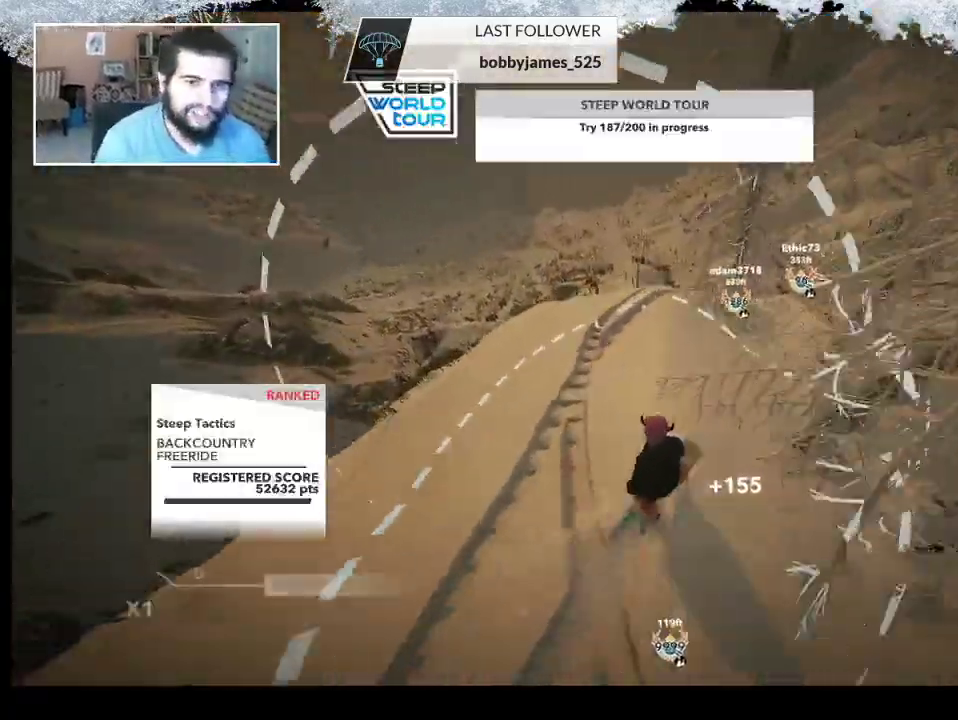
{"buttons": [], "left_stick": "left", "right_stick": "center", "events": []}
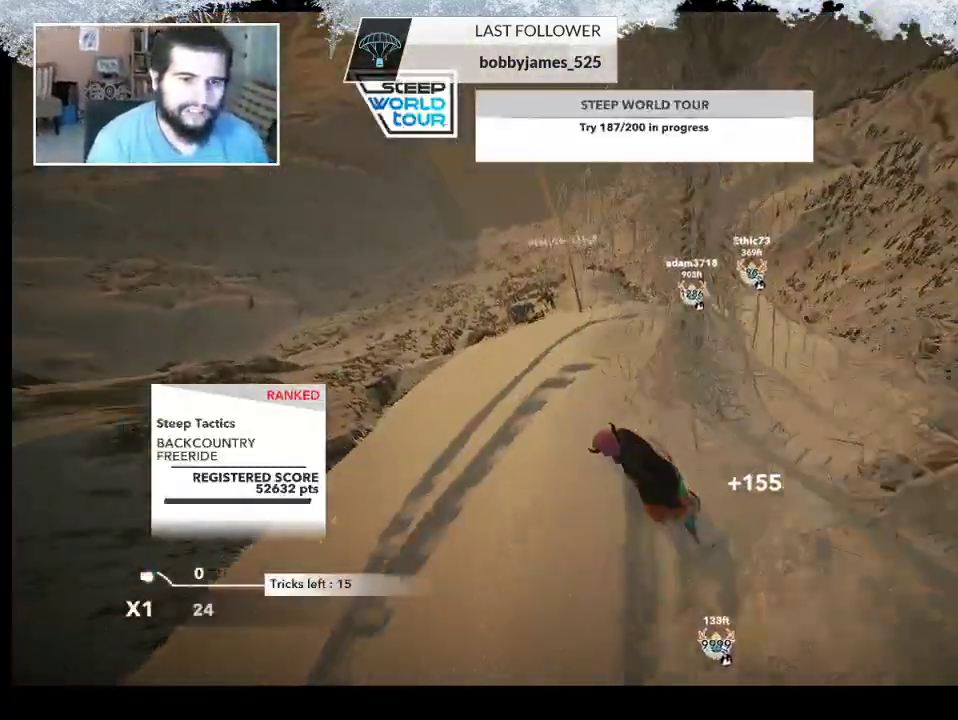
{"buttons": [], "left_stick": "right", "right_stick": "center", "events": [[67, "left_stick", "right"]]}
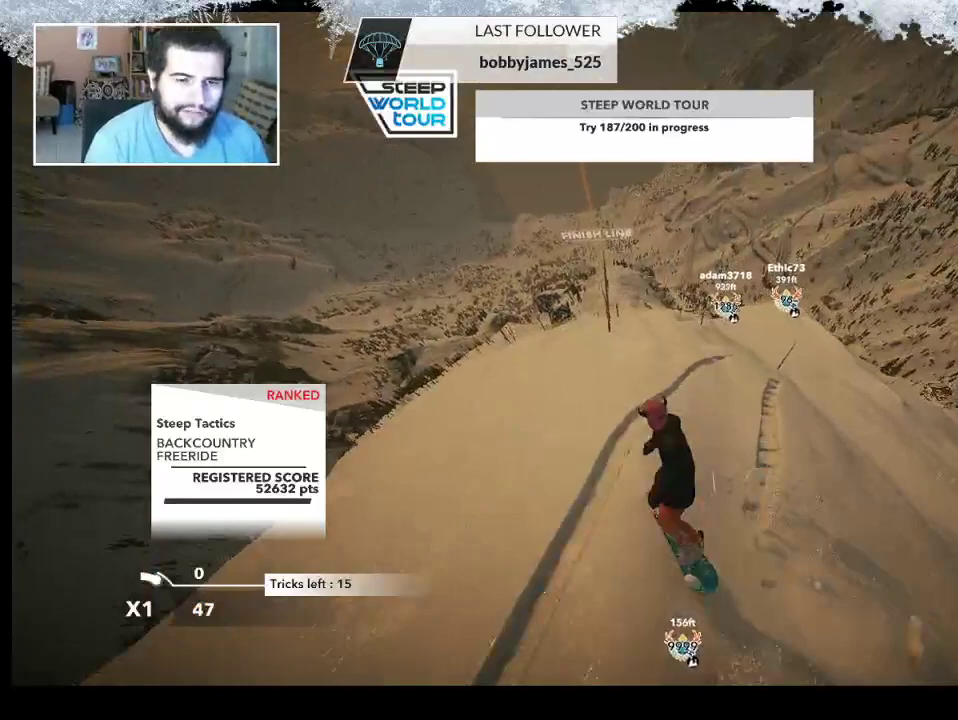
{"buttons": [], "left_stick": "right", "right_stick": "center", "events": []}
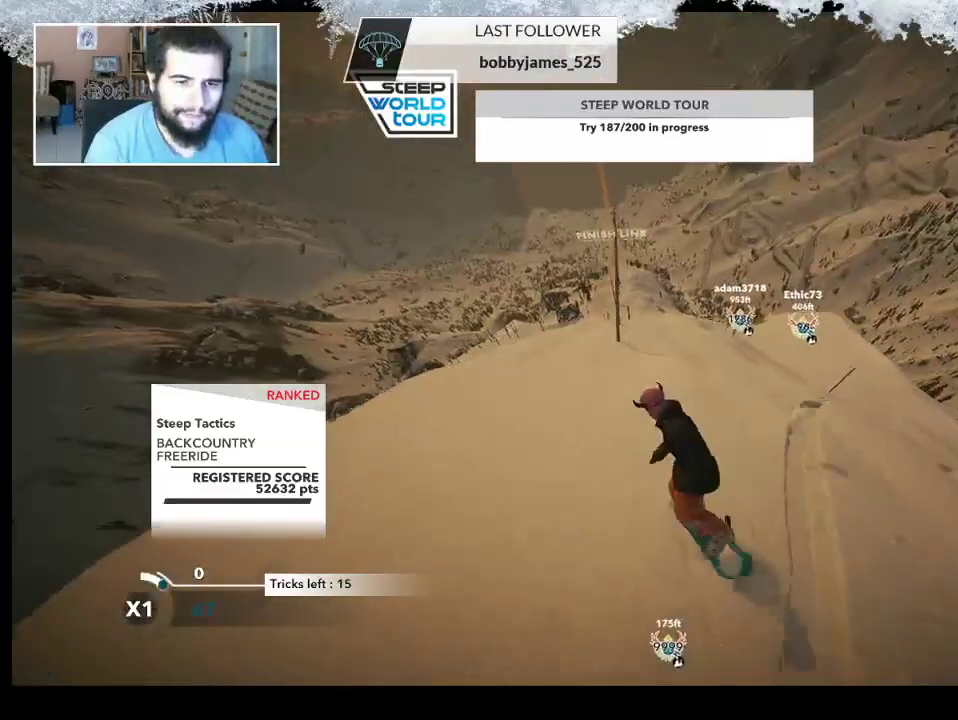
{"buttons": [], "left_stick": "right", "right_stick": "center", "events": []}
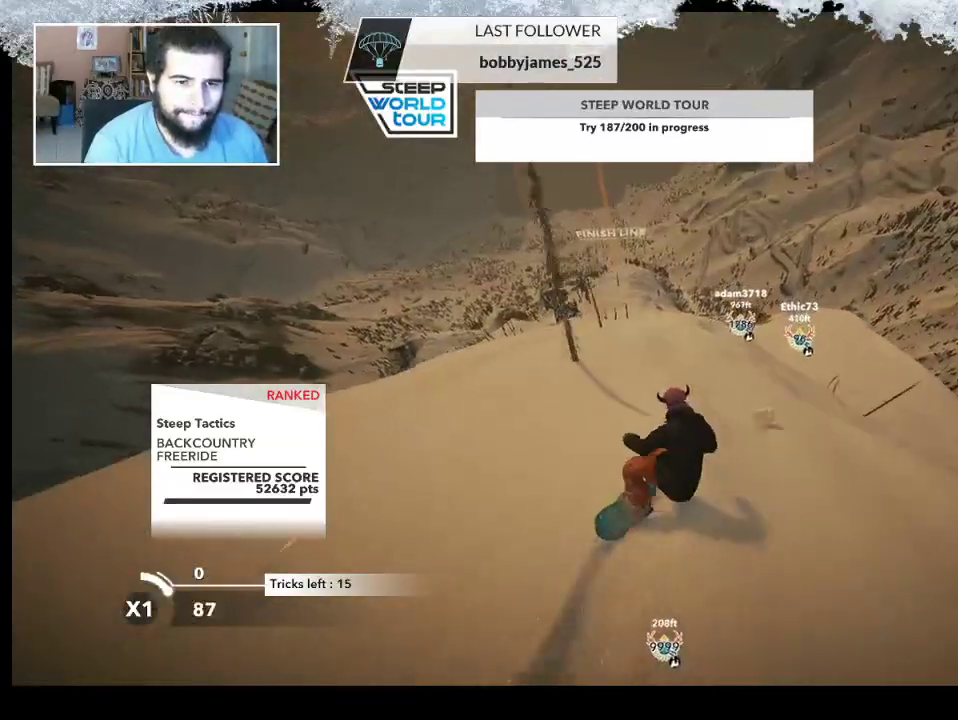
{"buttons": ["R2"], "left_stick": "center", "right_stick": "center", "events": [[100, "R2", "down"], [100, "left_stick", "up-right"], [333, "left_stick", "center"]]}
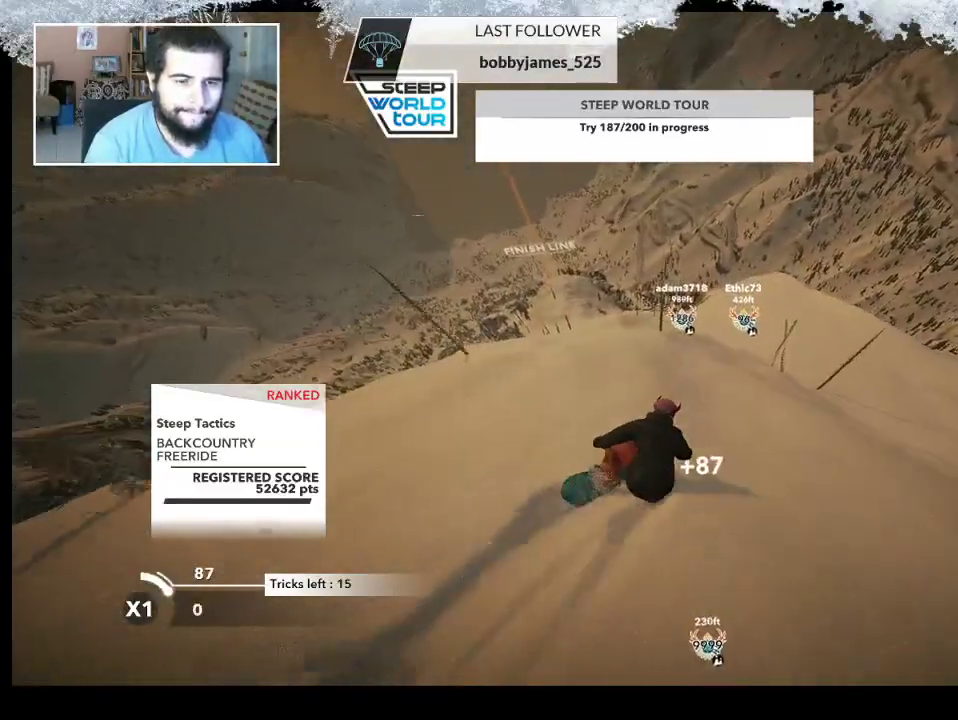
{"buttons": ["L2"], "left_stick": "down-left", "right_stick": "right", "events": [[33, "R2", "up"], [100, "L2", "down"], [100, "left_stick", "down-right"], [267, "right_stick", "right"], [367, "left_stick", "down-left"]]}
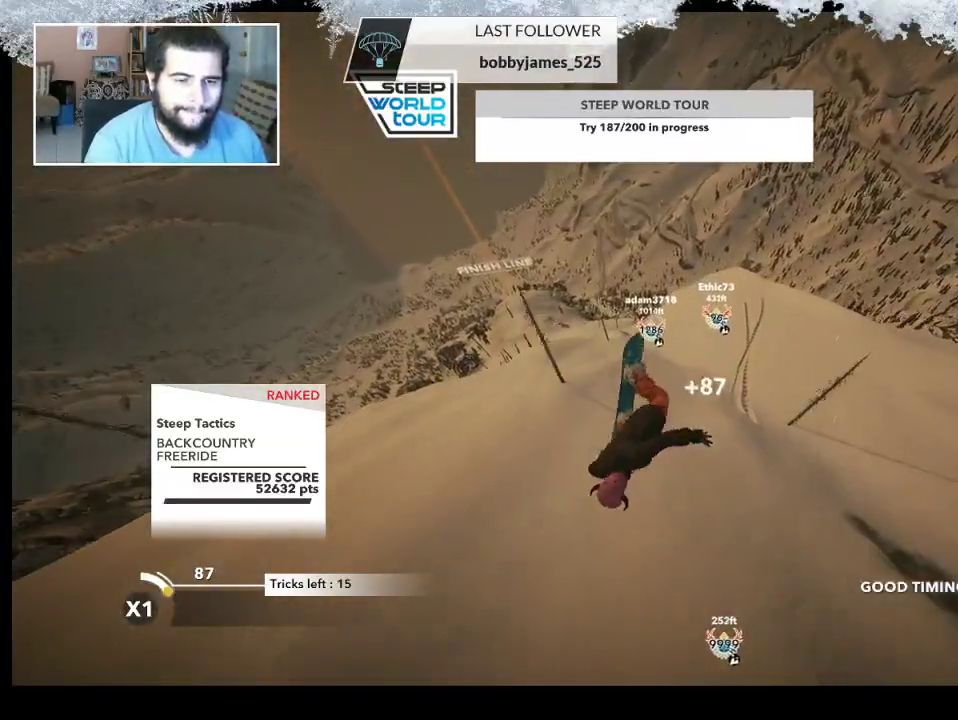
{"buttons": ["L2"], "left_stick": "center", "right_stick": "right", "events": [[33, "left_stick", "left"], [200, "left_stick", "up-left"], [300, "left_stick", "center"]]}
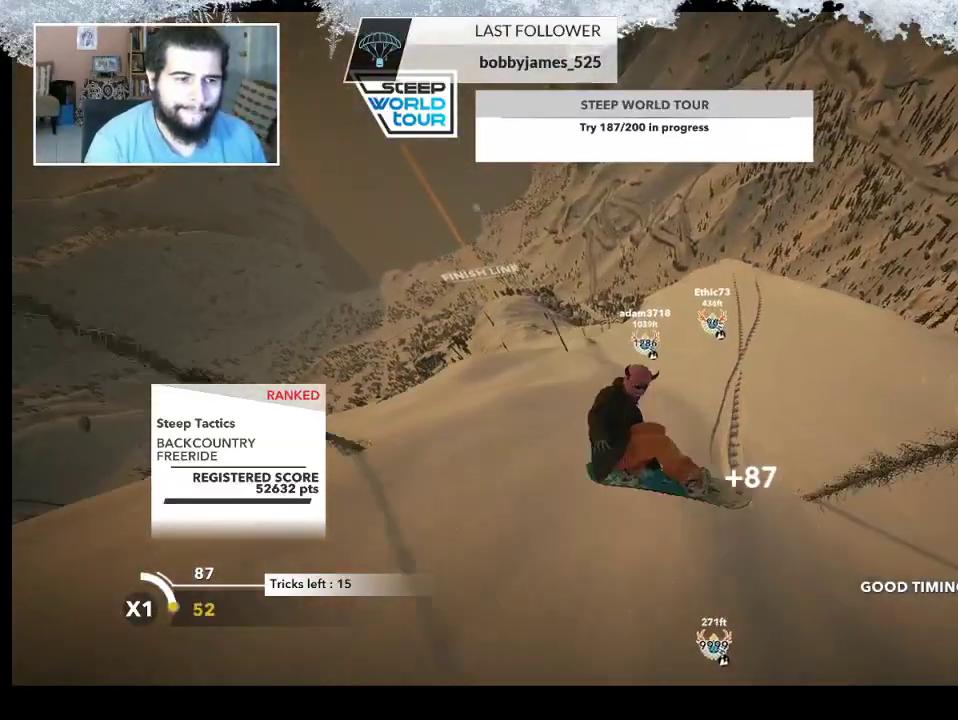
{"buttons": [], "left_stick": "center", "right_stick": "center", "events": [[167, "L2", "up"], [200, "right_stick", "center"]]}
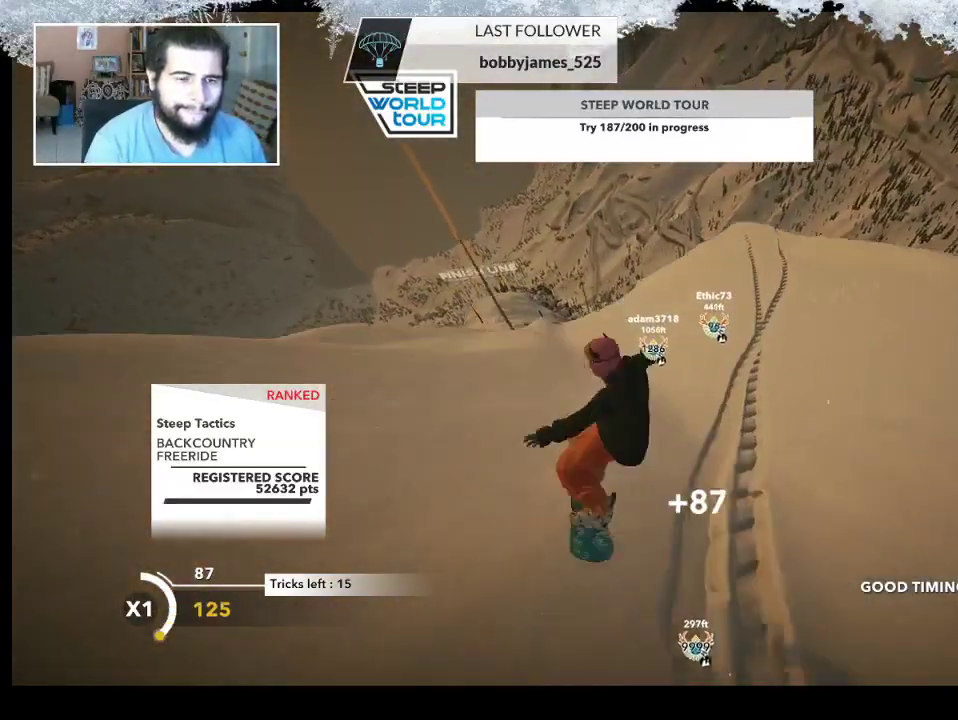
{"buttons": [], "left_stick": "up", "right_stick": "center", "events": [[133, "left_stick", "up"]]}
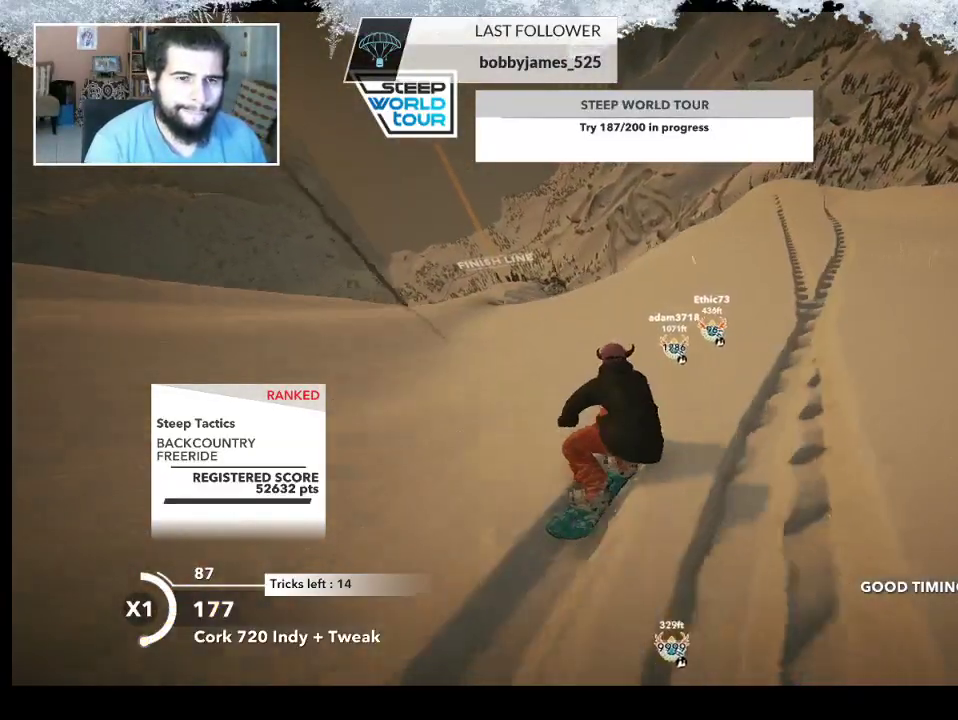
{"buttons": [], "left_stick": "up", "right_stick": "center", "events": []}
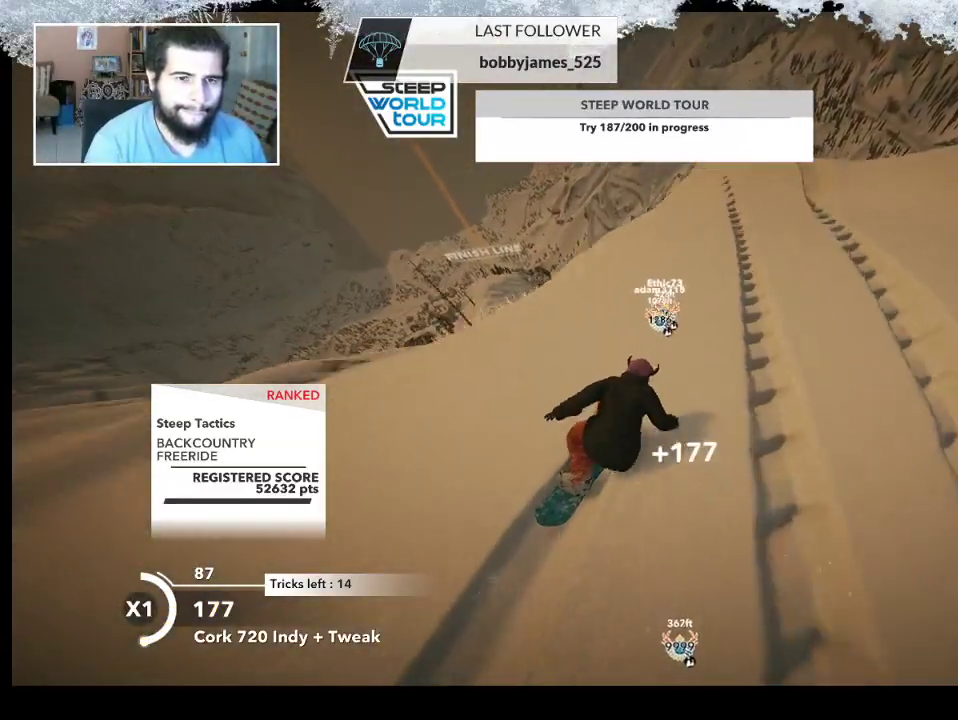
{"buttons": ["R2"], "left_stick": "up-left", "right_stick": "down-left", "events": [[133, "R2", "down"], [200, "left_stick", "up-left"], [467, "right_stick", "down-left"]]}
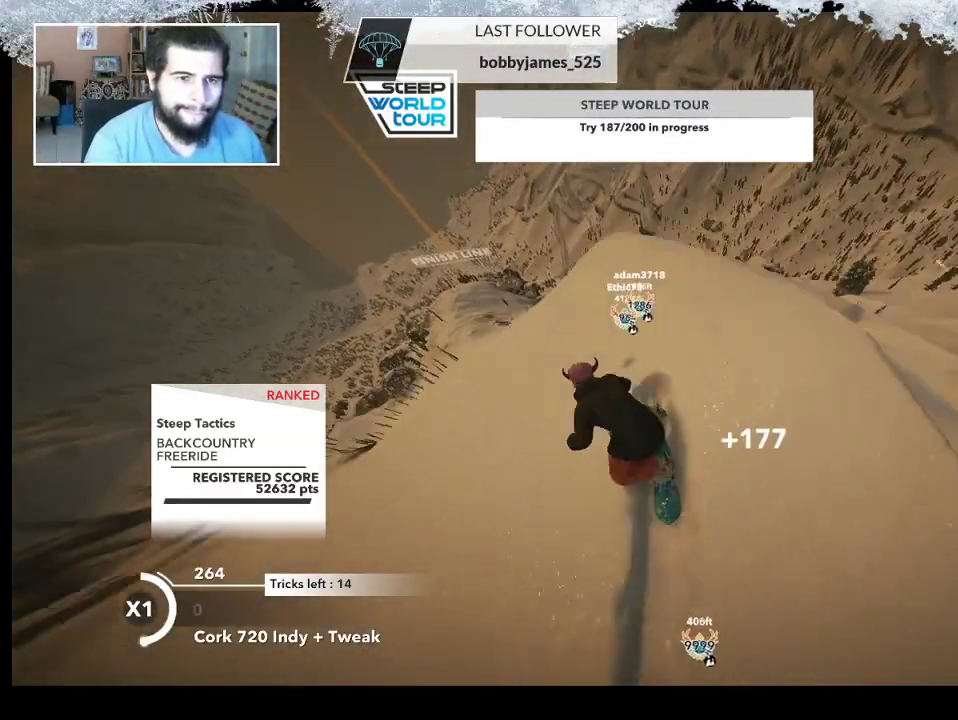
{"buttons": ["L2"], "left_stick": "up-left", "right_stick": "down-right", "events": [[67, "R2", "up"], [167, "L2", "down"], [400, "right_stick", "down-right"]]}
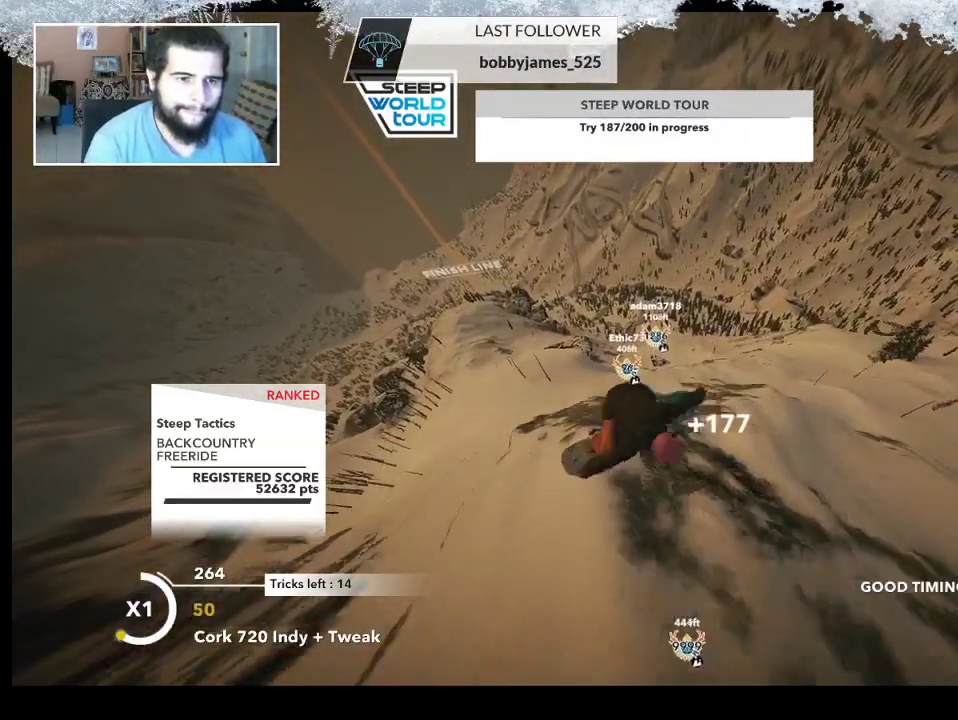
{"buttons": ["L2"], "left_stick": "up-left", "right_stick": "up", "events": [[233, "right_stick", "up-right"], [367, "right_stick", "up"]]}
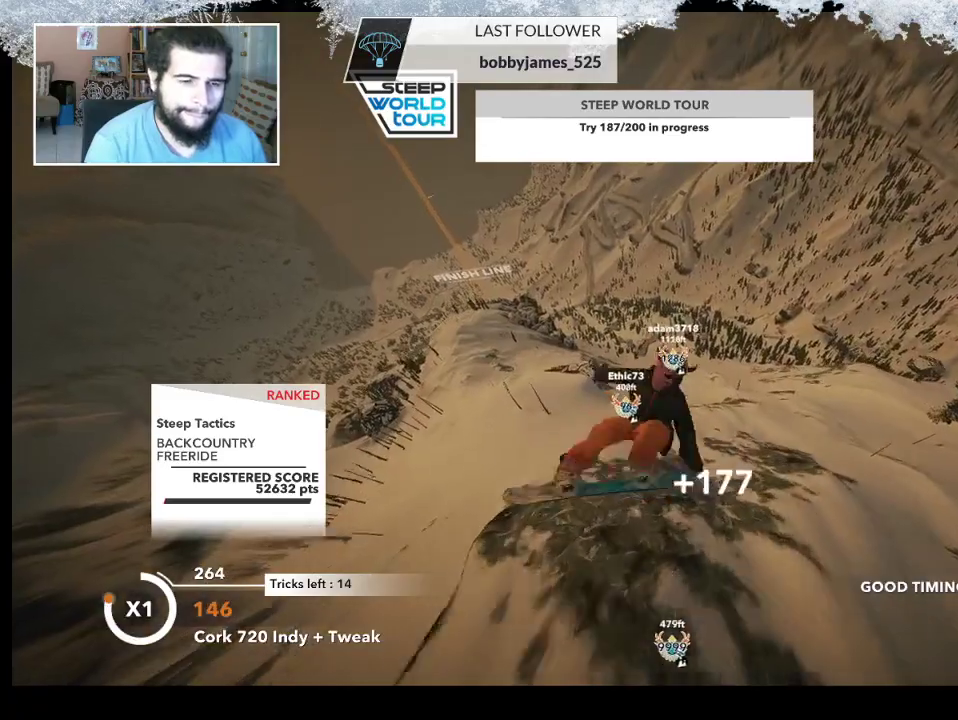
{"buttons": ["L2"], "left_stick": "up-left", "right_stick": "up", "events": []}
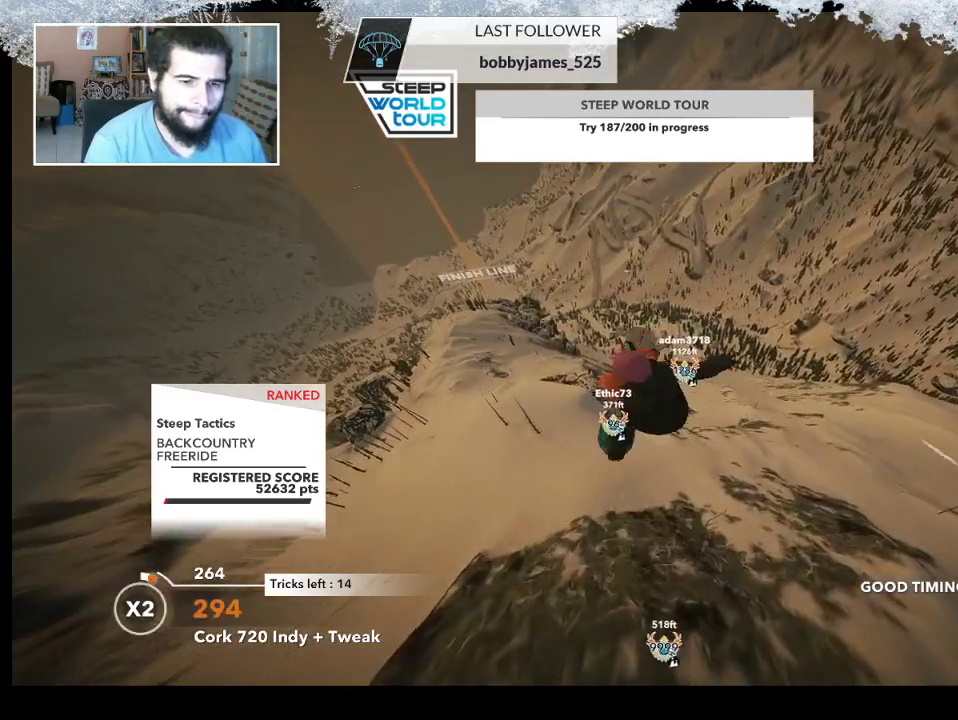
{"buttons": ["L2"], "left_stick": "up-left", "right_stick": "up", "events": []}
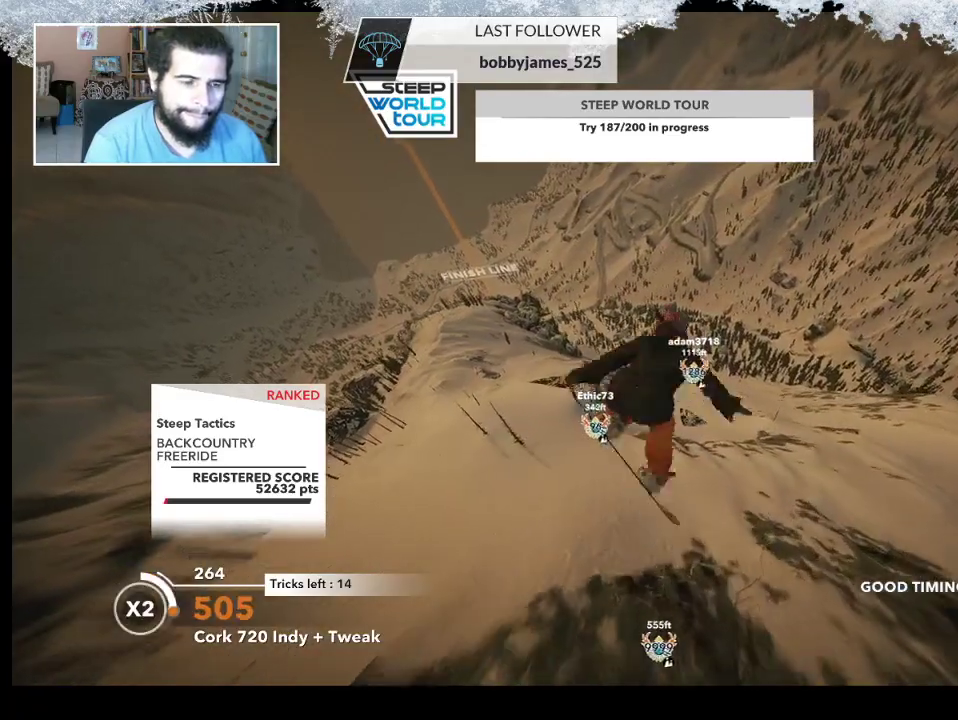
{"buttons": ["L2"], "left_stick": "up-left", "right_stick": "up", "events": []}
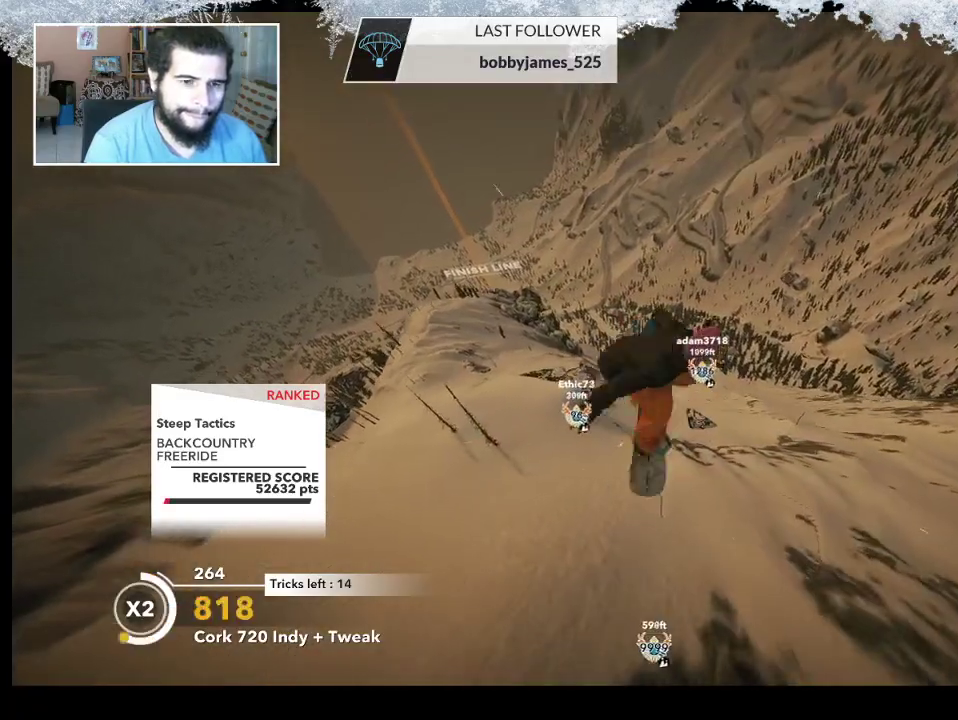
{"buttons": ["L2"], "left_stick": "center", "right_stick": "up", "events": [[67, "left_stick", "center"]]}
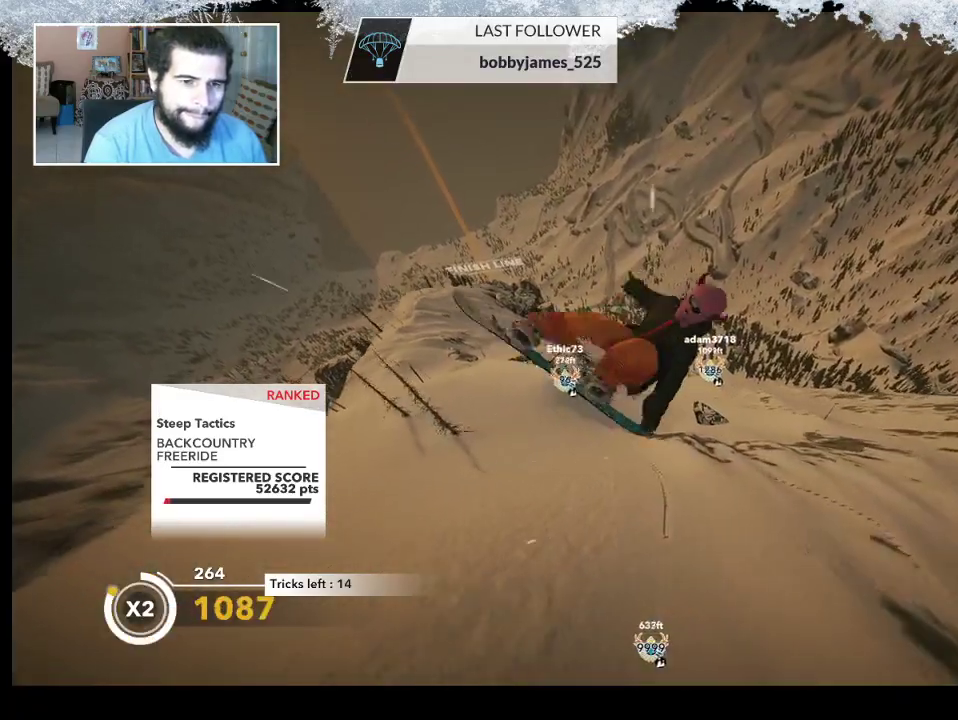
{"buttons": [], "left_stick": "center", "right_stick": "center", "events": [[367, "L2", "up"], [433, "right_stick", "center"]]}
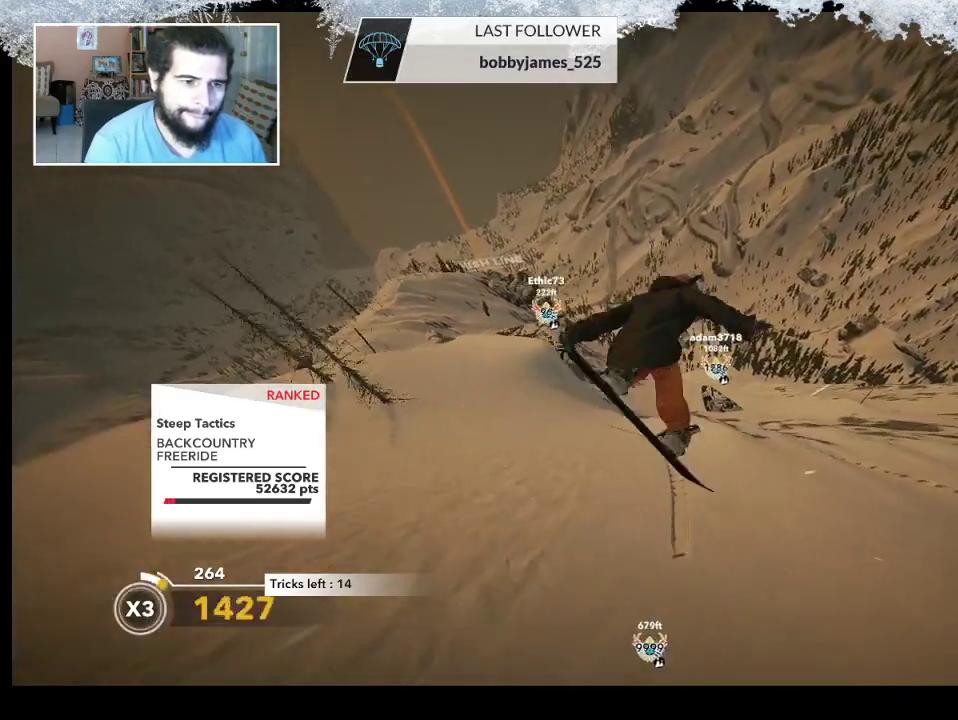
{"buttons": [], "left_stick": "left", "right_stick": "center", "events": [[200, "left_stick", "left"]]}
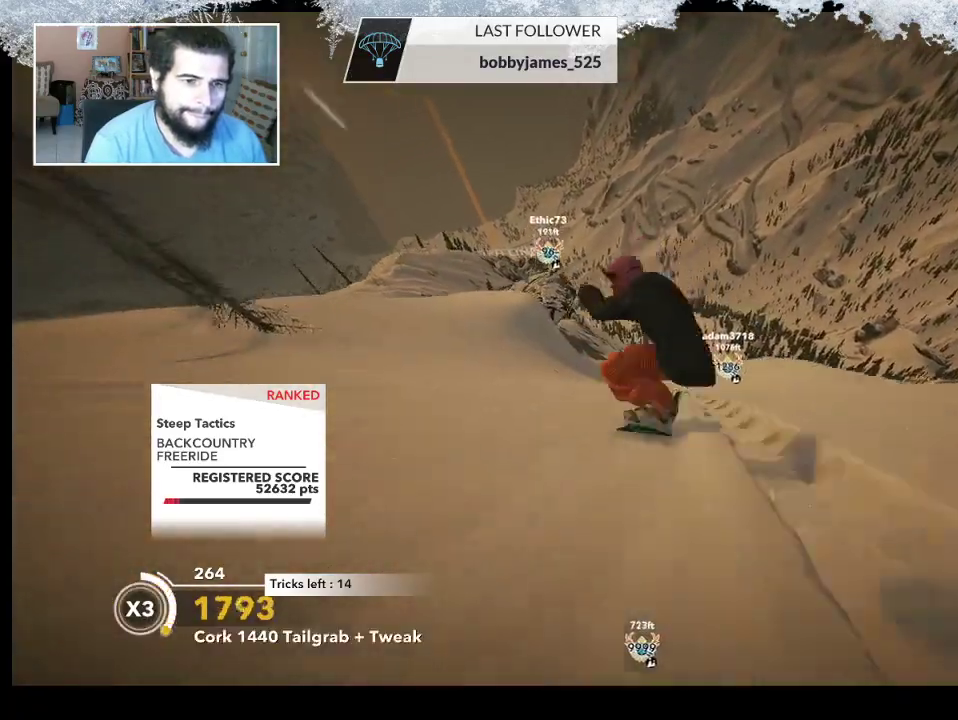
{"buttons": [], "left_stick": "up-left", "right_stick": "center", "events": [[133, "left_stick", "up-left"]]}
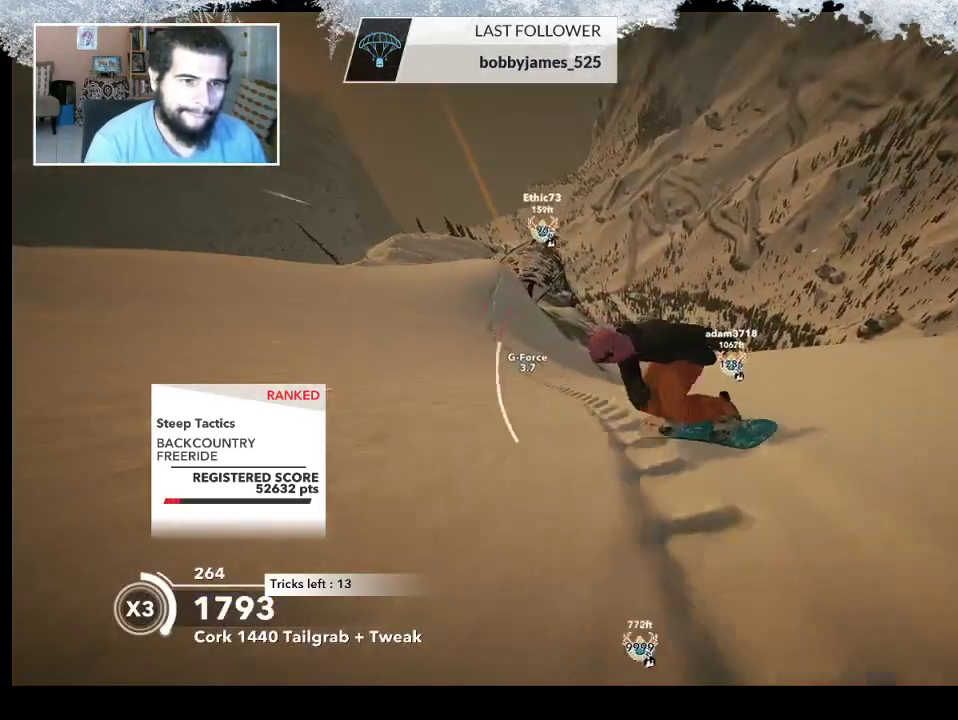
{"buttons": [], "left_stick": "up-left", "right_stick": "center", "events": []}
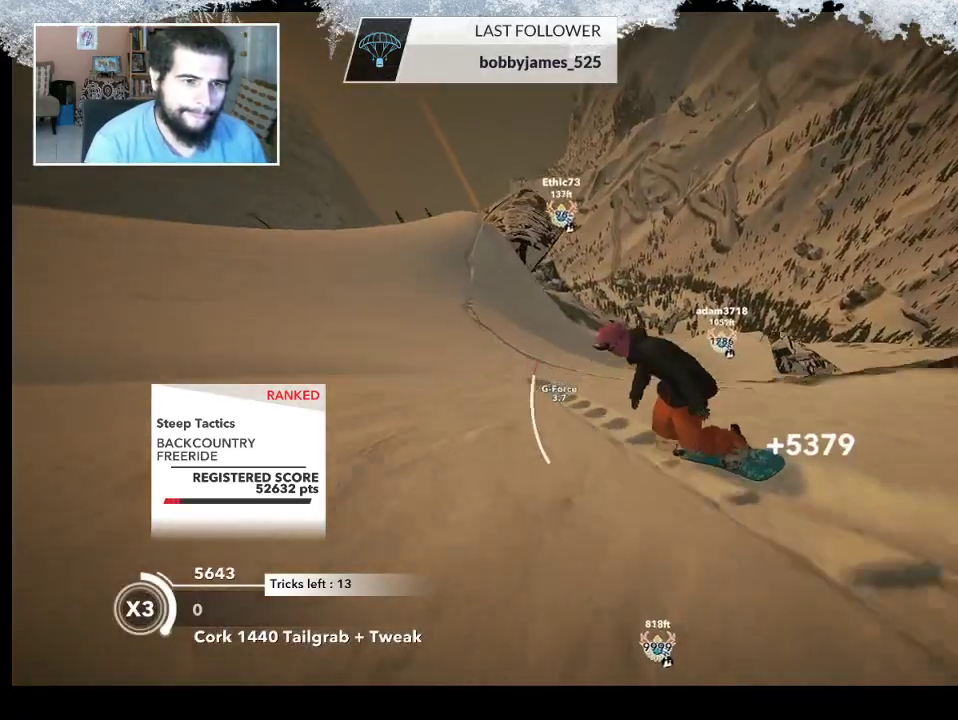
{"buttons": ["R2"], "left_stick": "up", "right_stick": "center", "events": [[200, "left_stick", "up"], [367, "R2", "down"]]}
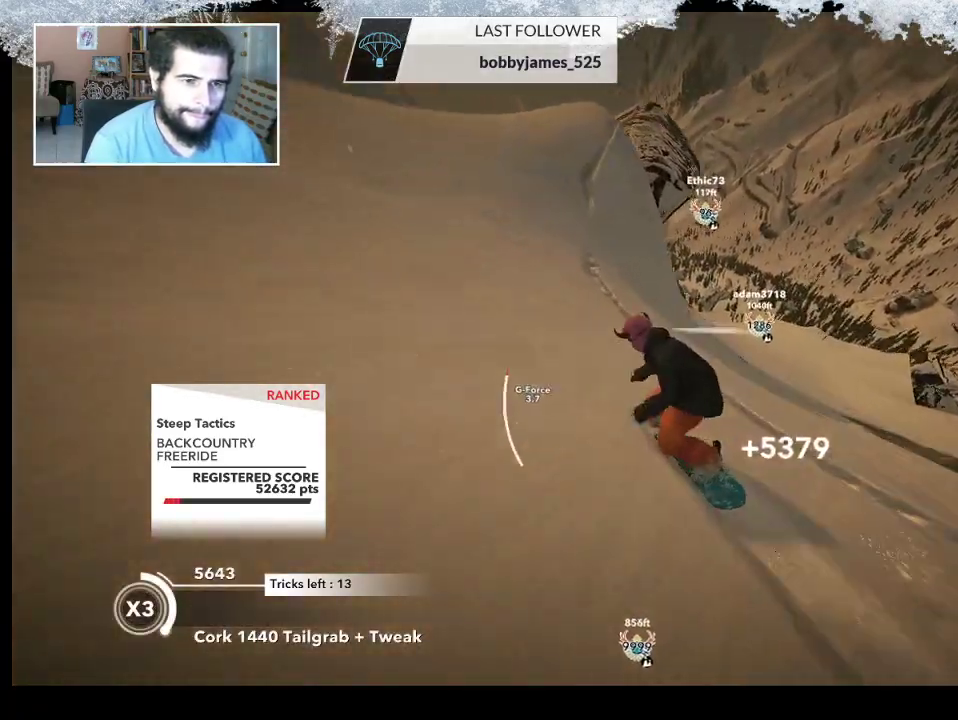
{"buttons": ["L2"], "left_stick": "up-left", "right_stick": "down-left", "events": [[167, "left_stick", "up-left"], [333, "R2", "up"], [333, "right_stick", "down-left"], [400, "L2", "down"]]}
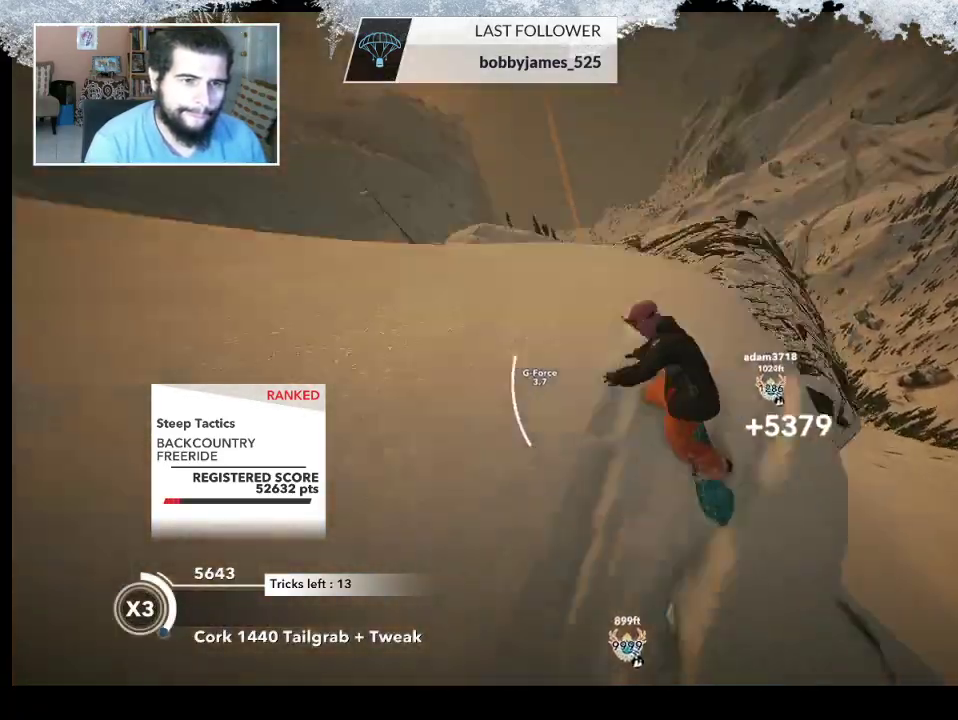
{"buttons": ["L2"], "left_stick": "up-left", "right_stick": "down-right", "events": [[200, "right_stick", "down-right"]]}
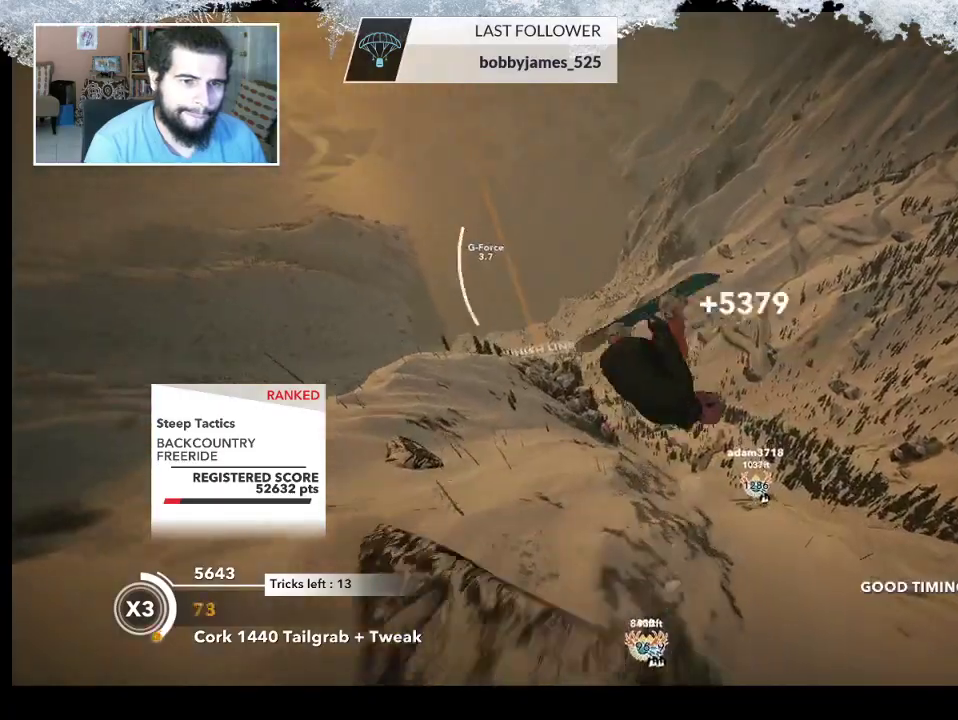
{"buttons": ["L2"], "left_stick": "up-left", "right_stick": "down-right", "events": []}